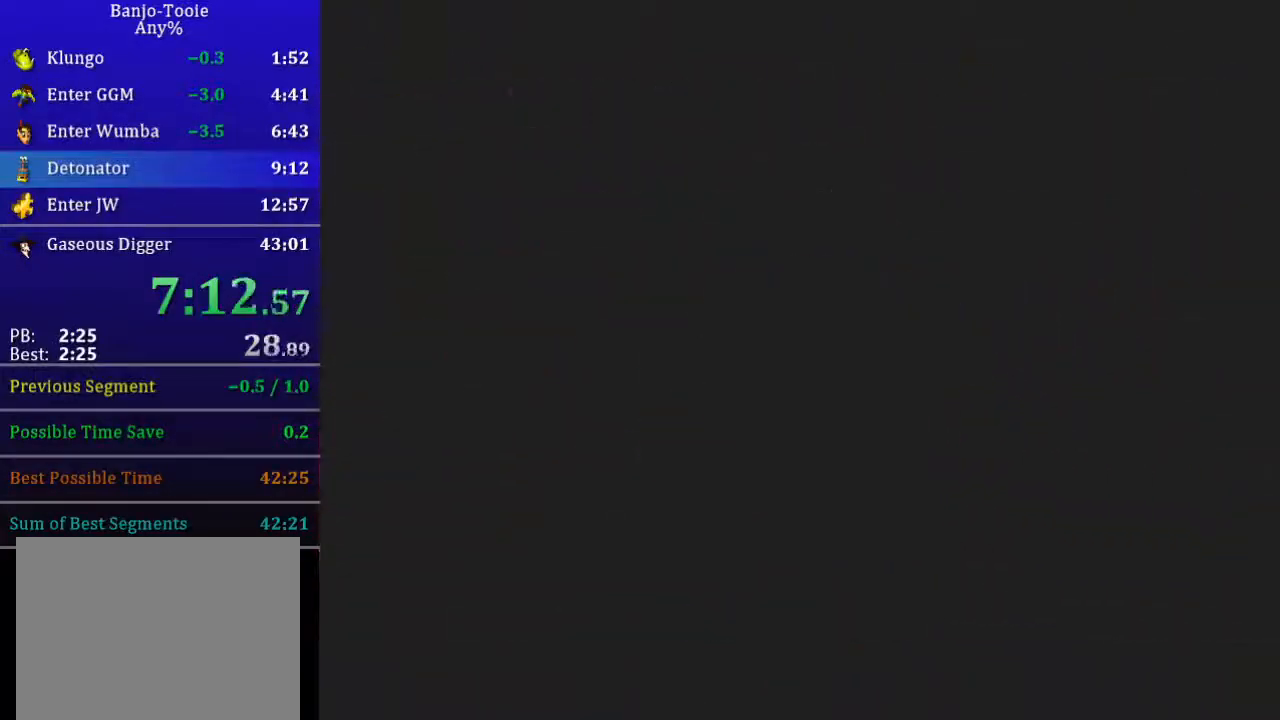
Gameplay with a controller (Nintendo layout); each line is a JSON object with the inputs held at the frame after it. "events" lists button and stick changes between this image and that frame as [ms after this image, input, new state], when the widget could be followed in between. Not read: L3 R3.
{"buttons": ["L1"], "left_stick": "center", "events": []}
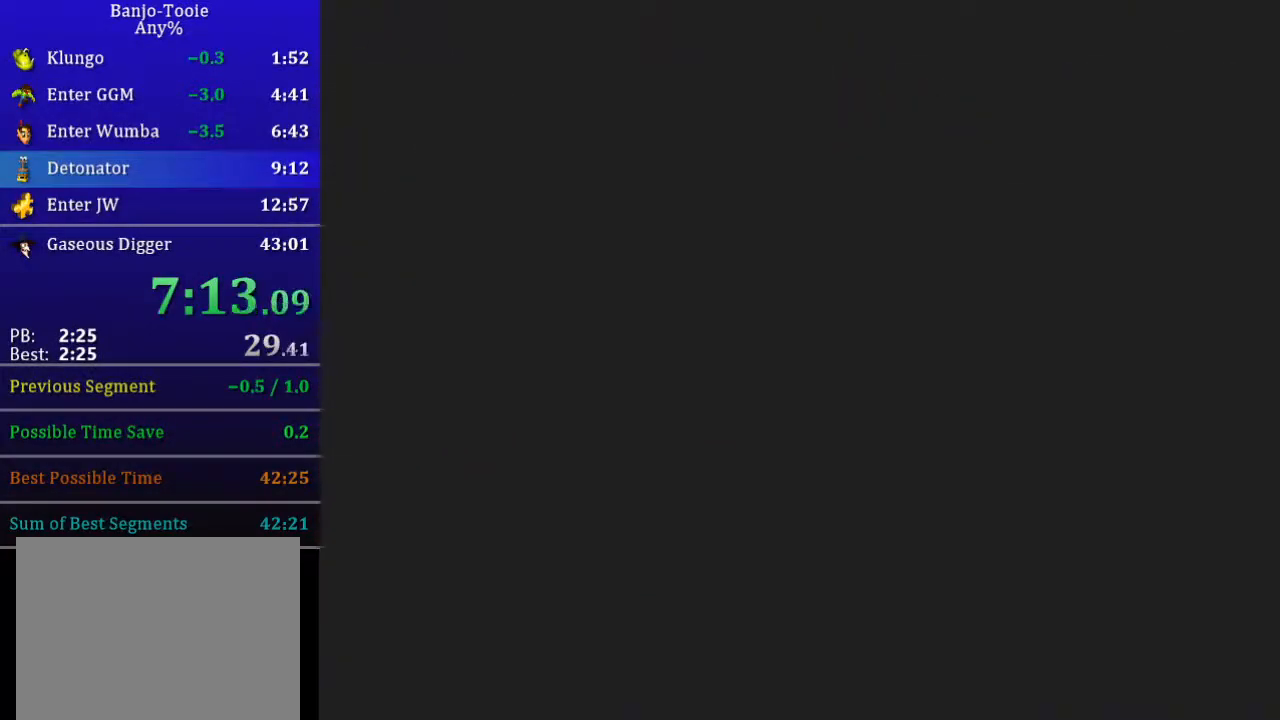
{"buttons": ["L1"], "left_stick": "center", "events": []}
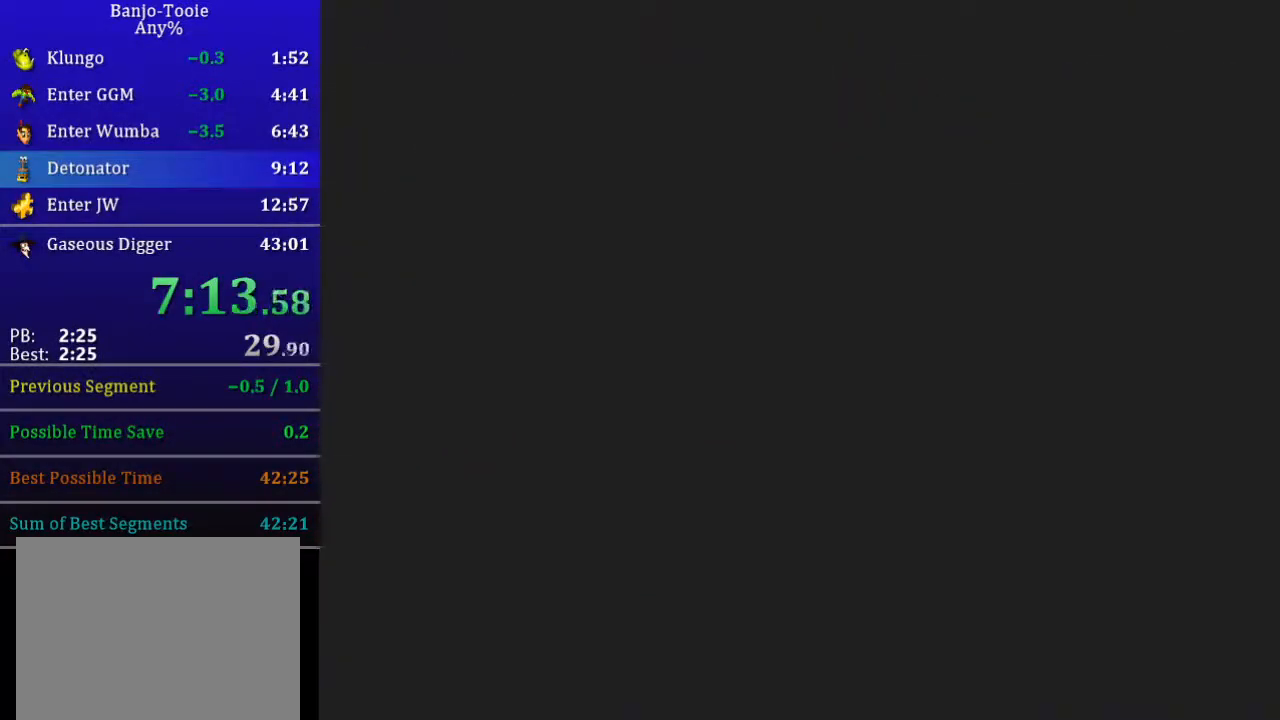
{"buttons": ["L1"], "left_stick": "up-left", "events": [[334, "left_stick", "up-left"]]}
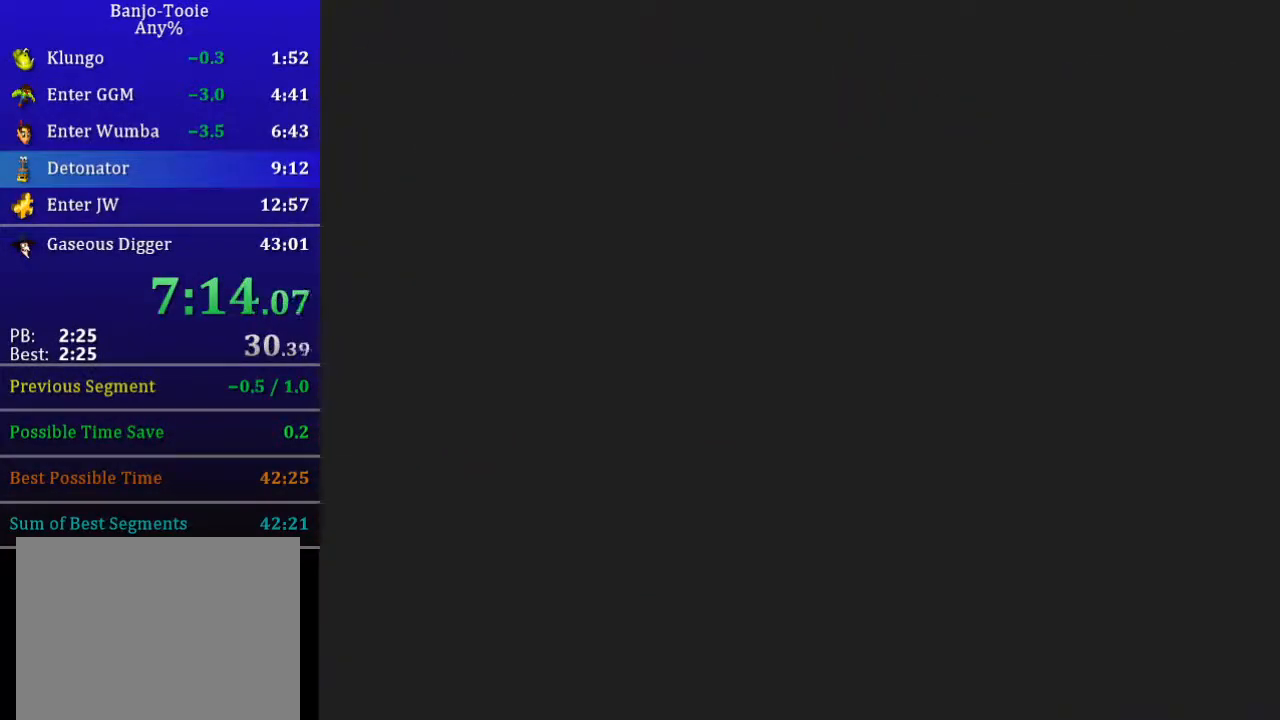
{"buttons": ["L1"], "left_stick": "up-left", "events": []}
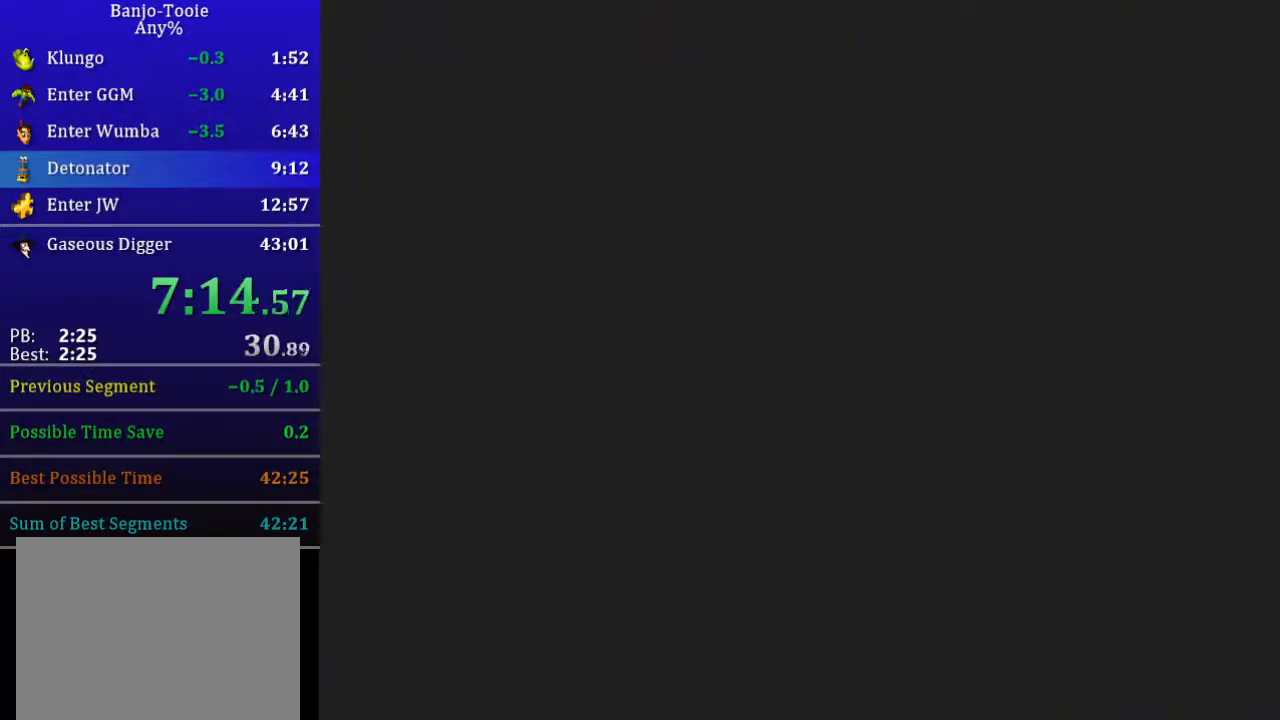
{"buttons": ["L1"], "left_stick": "up-left", "events": [[100, "A", "down"], [134, "A", "up"], [200, "A", "down"], [234, "A", "up"], [334, "A", "down"], [367, "A", "up"], [434, "A", "down"], [501, "A", "up"]]}
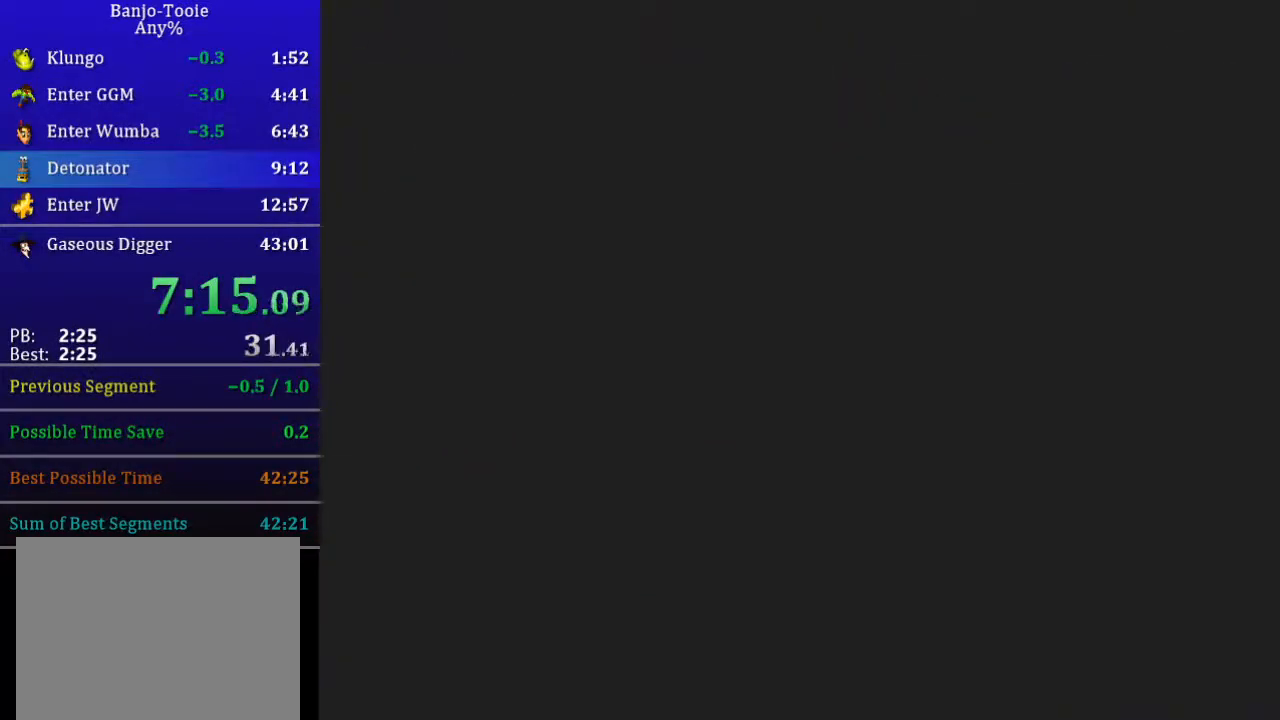
{"buttons": ["A", "L1"], "left_stick": "up-left", "events": [[33, "A", "down"], [100, "A", "up"], [167, "A", "down"], [200, "A", "up"], [300, "A", "down"], [333, "A", "up"], [400, "A", "down"], [467, "A", "up"], [500, "A", "down"]]}
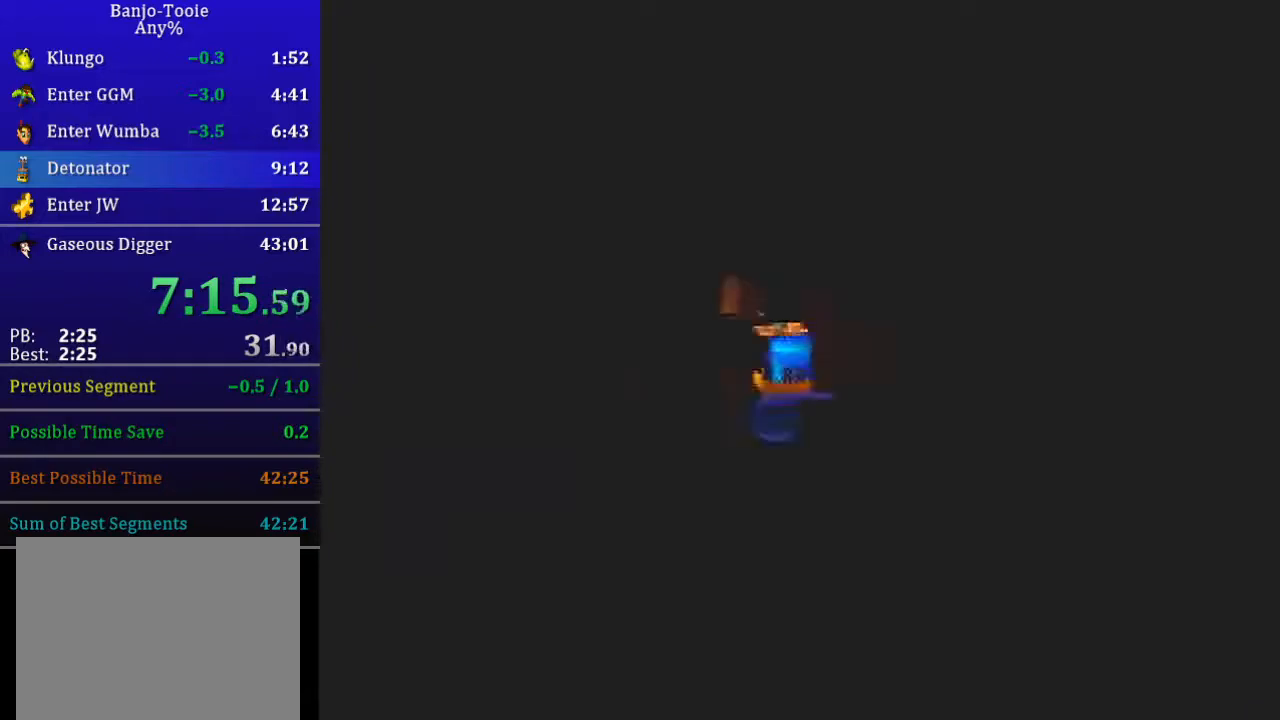
{"buttons": ["A", "L1"], "left_stick": "up-left", "events": [[67, "A", "up"], [100, "A", "down"], [167, "A", "up"], [234, "A", "down"], [301, "A", "up"], [367, "A", "down"], [434, "A", "up"], [501, "A", "down"]]}
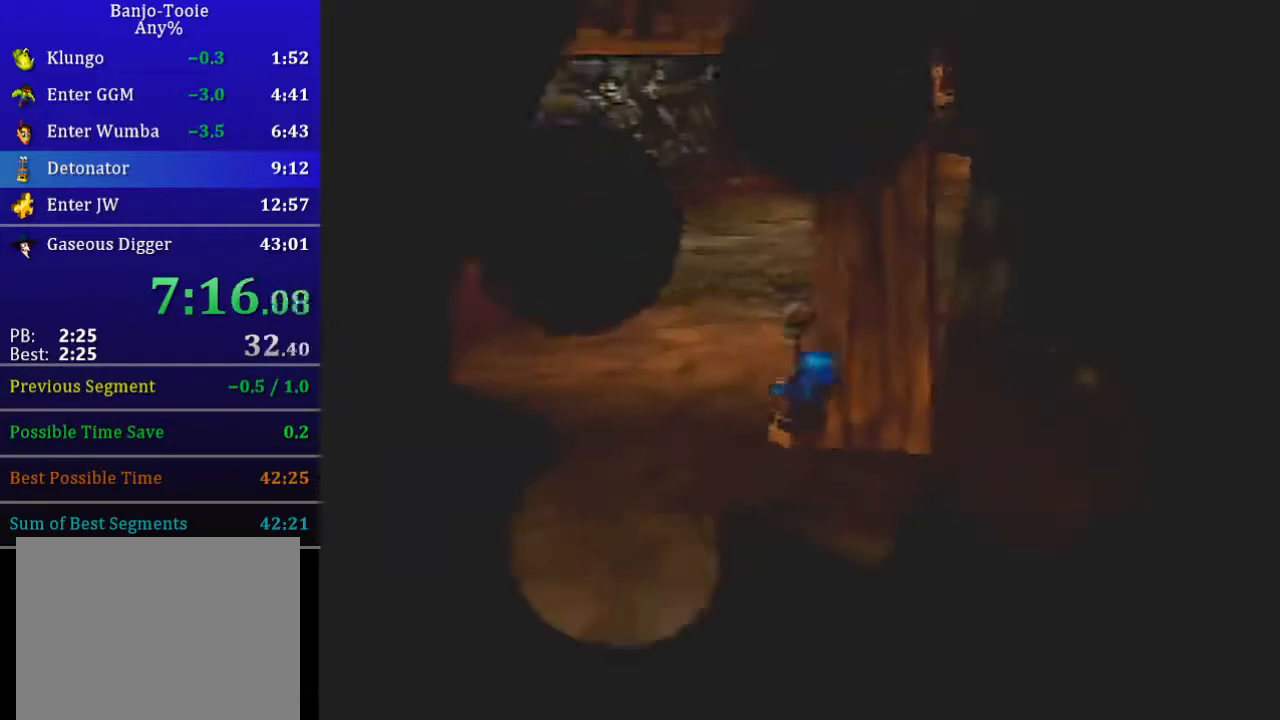
{"buttons": ["L1"], "left_stick": "up-left", "events": [[33, "A", "up"], [100, "A", "down"], [167, "A", "up"], [233, "A", "down"], [300, "A", "up"], [333, "A", "down"], [434, "A", "up"]]}
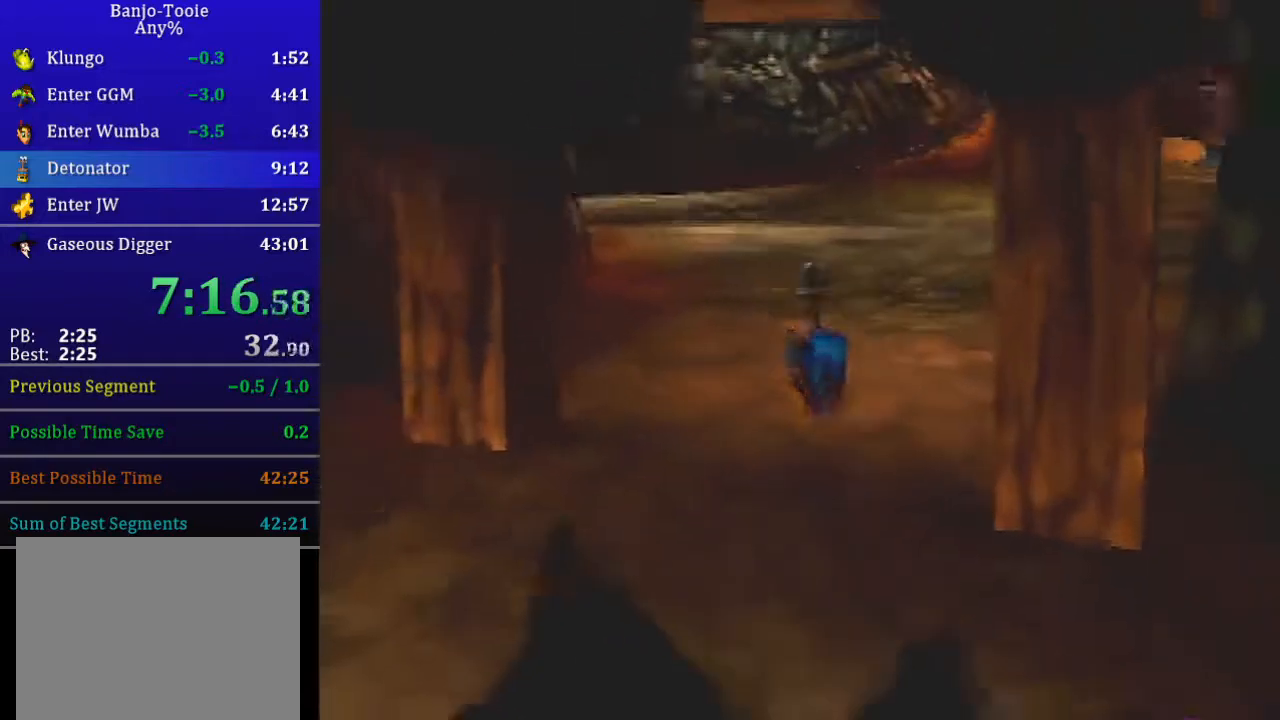
{"buttons": ["A", "L1"], "left_stick": "up-left", "events": [[267, "A", "down"], [301, "A", "up"], [367, "A", "down"], [434, "A", "up"], [501, "A", "down"]]}
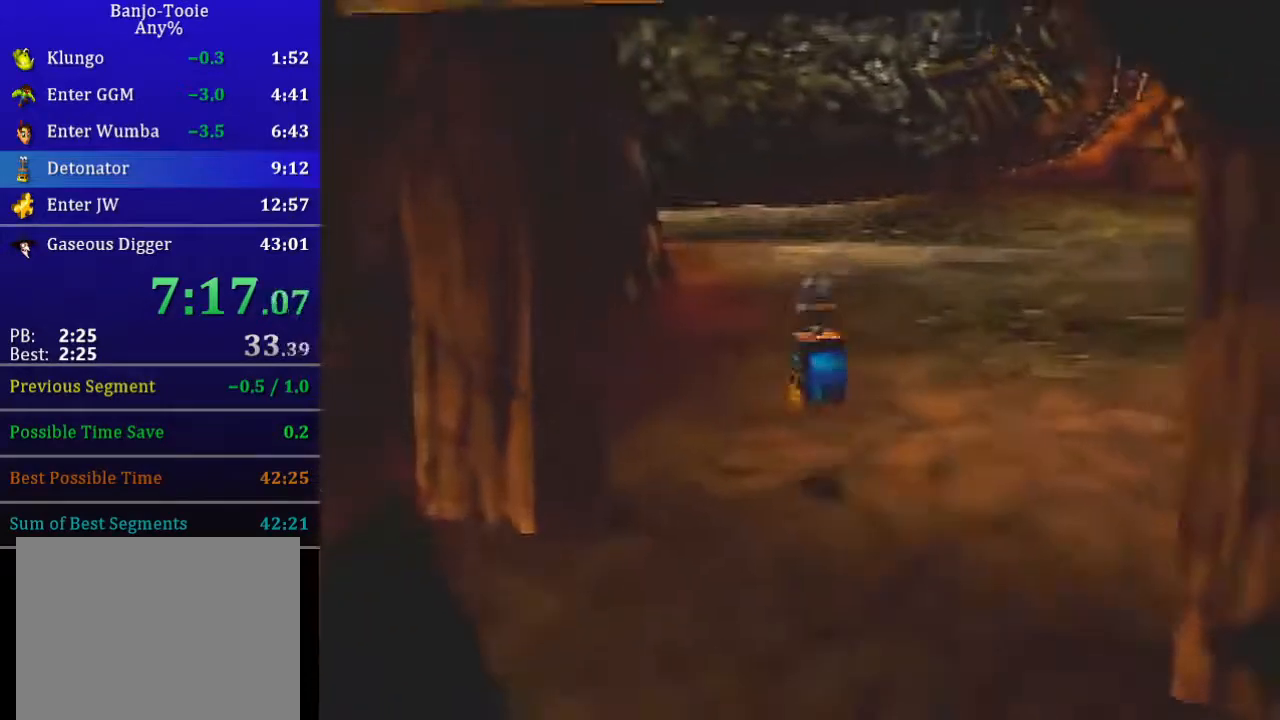
{"buttons": ["L1"], "left_stick": "up-left", "events": [[33, "A", "up"], [333, "A", "down"], [400, "A", "up"], [434, "A", "down"], [500, "A", "up"]]}
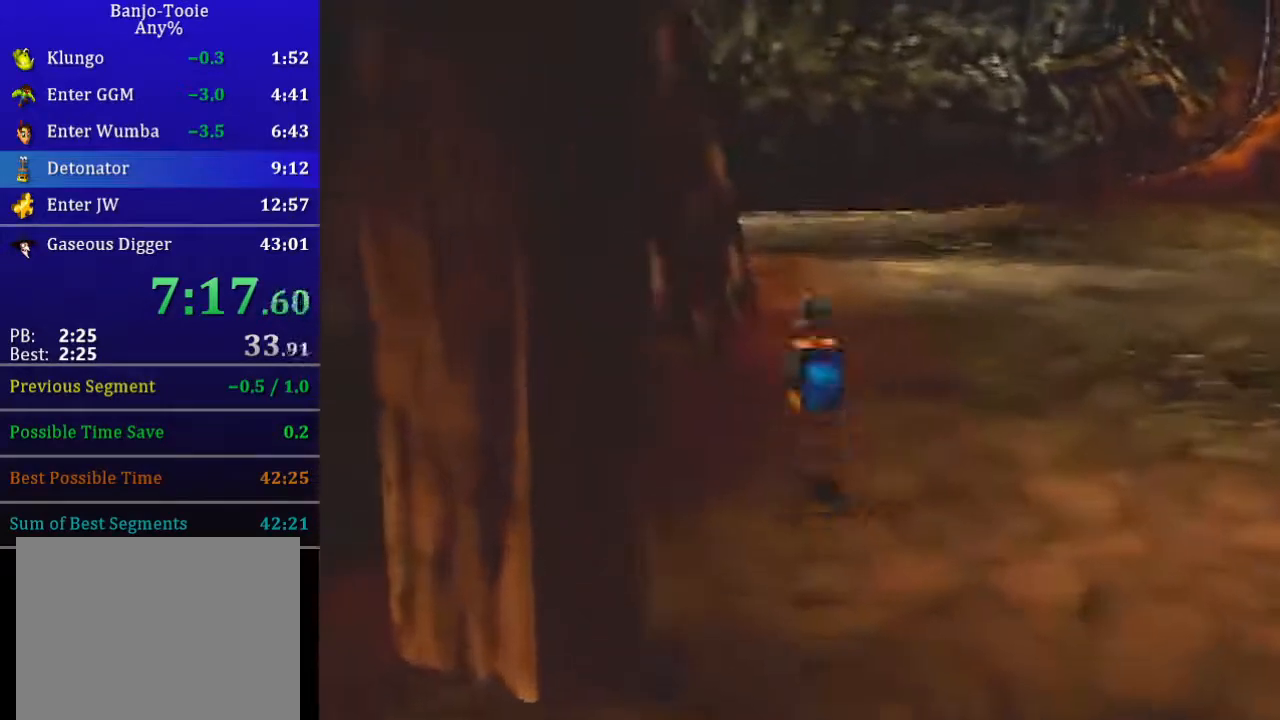
{"buttons": ["A", "L1", "C_RIGHT"], "left_stick": "up", "events": [[67, "left_stick", "up"], [401, "C_RIGHT", "down"], [467, "A", "down"]]}
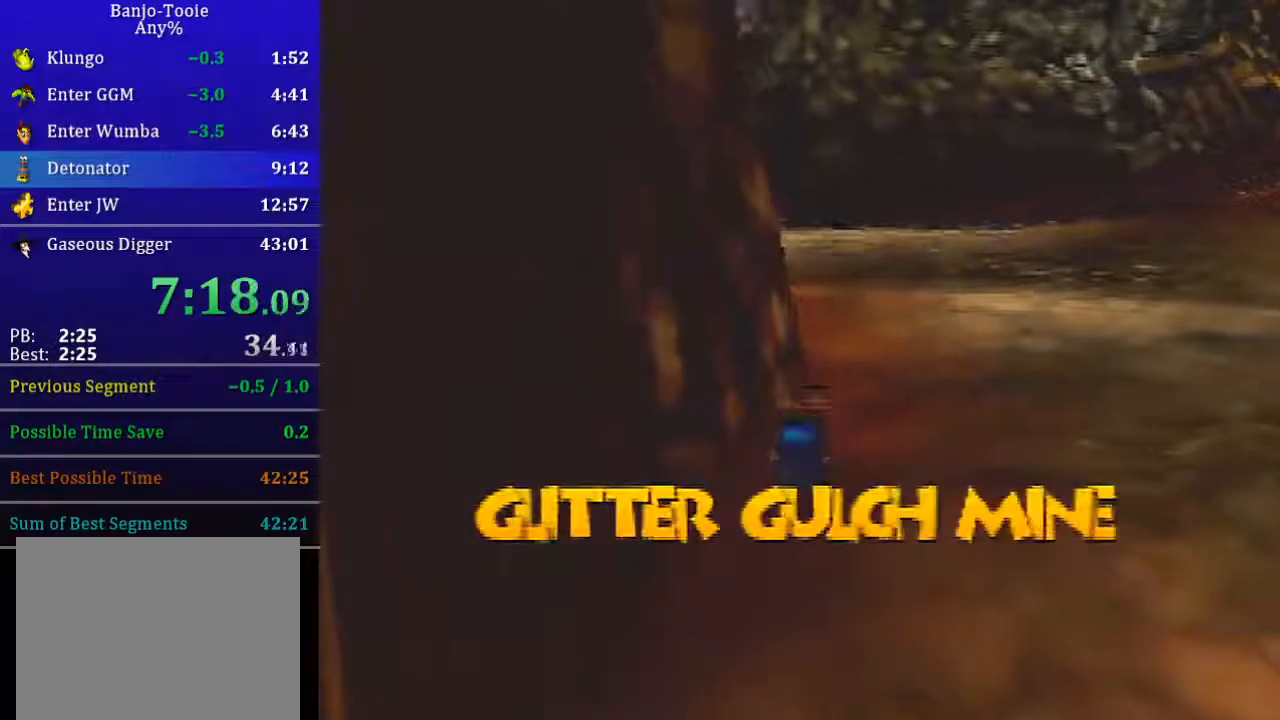
{"buttons": ["L1", "C_RIGHT"], "left_stick": "up", "events": [[66, "A", "up"]]}
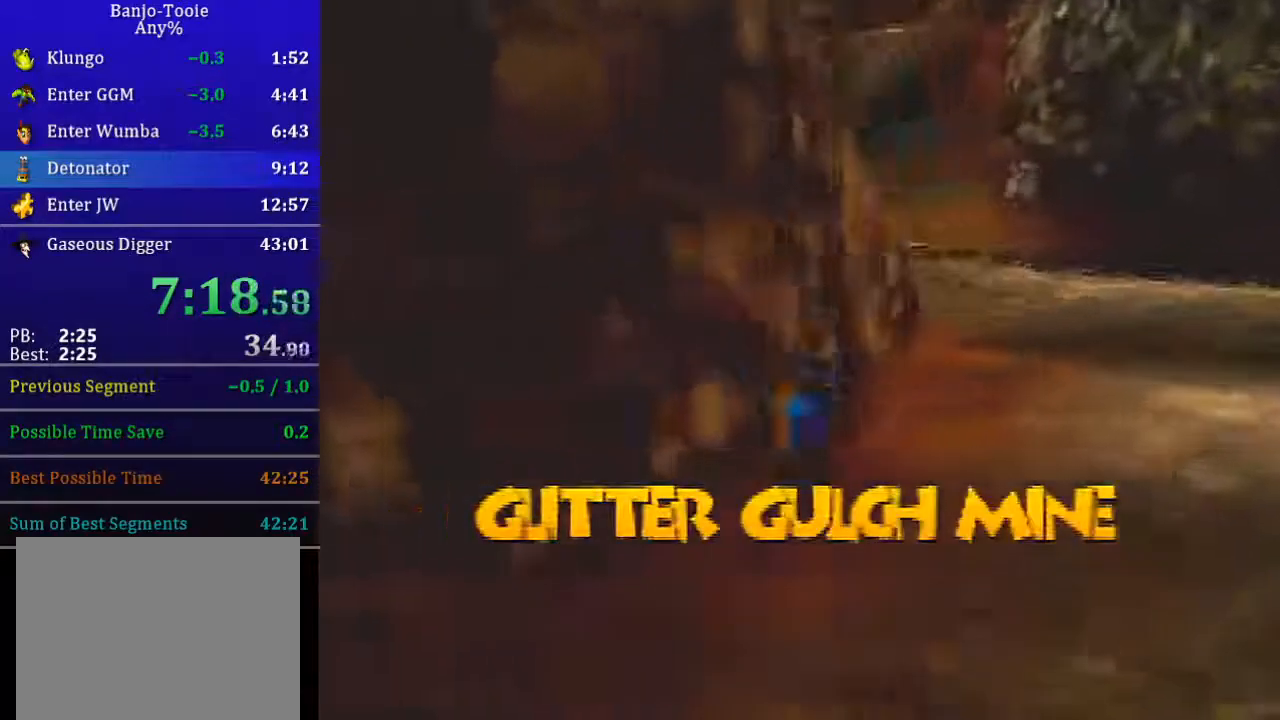
{"buttons": ["L1"], "left_stick": "up-right", "events": [[100, "A", "down"], [134, "left_stick", "up-right"], [267, "A", "up"], [467, "C_RIGHT", "up"]]}
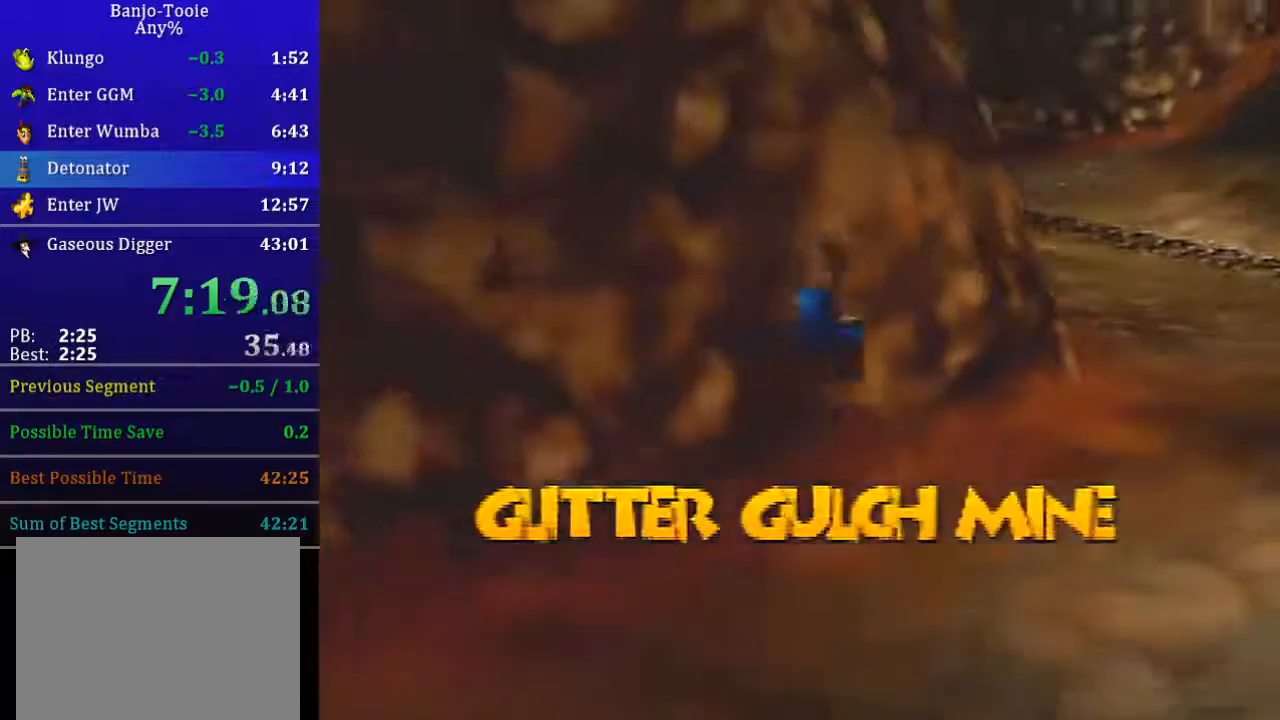
{"buttons": ["A", "L1"], "left_stick": "up-right", "events": [[267, "A", "down"]]}
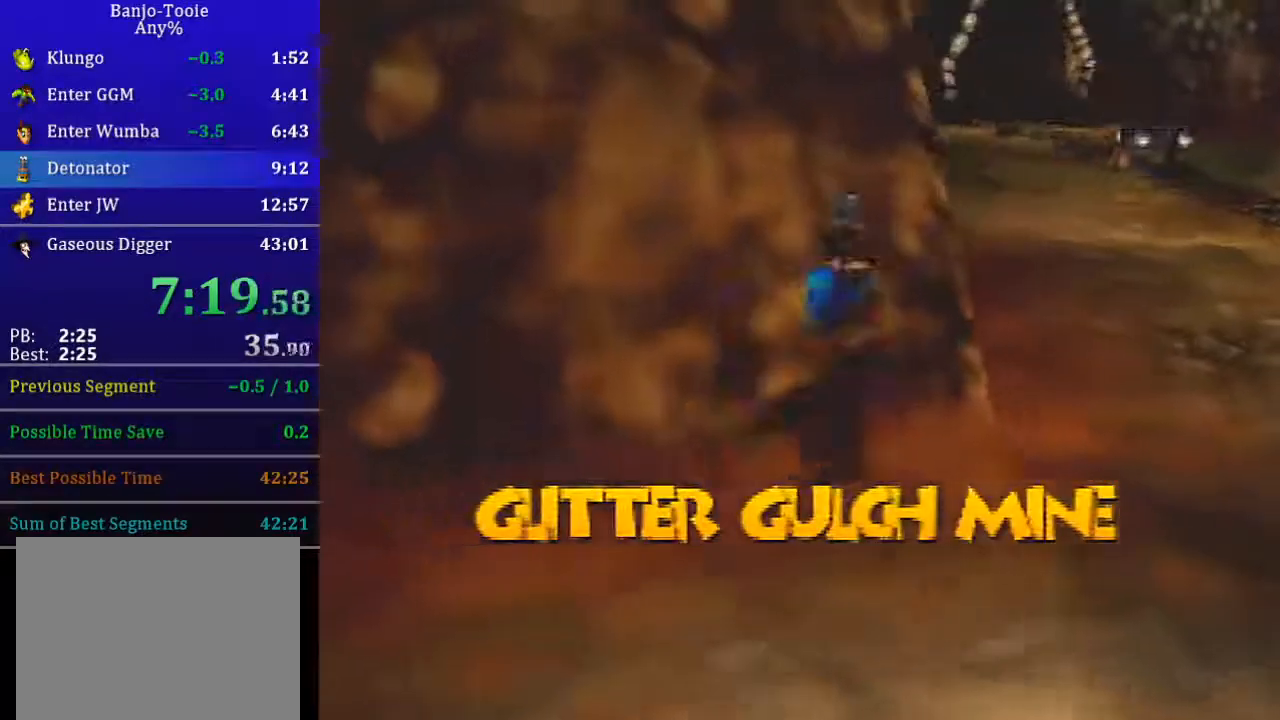
{"buttons": ["A", "L1"], "left_stick": "up", "events": [[67, "A", "up"], [234, "left_stick", "up"], [401, "A", "down"], [434, "A", "up"], [501, "A", "down"]]}
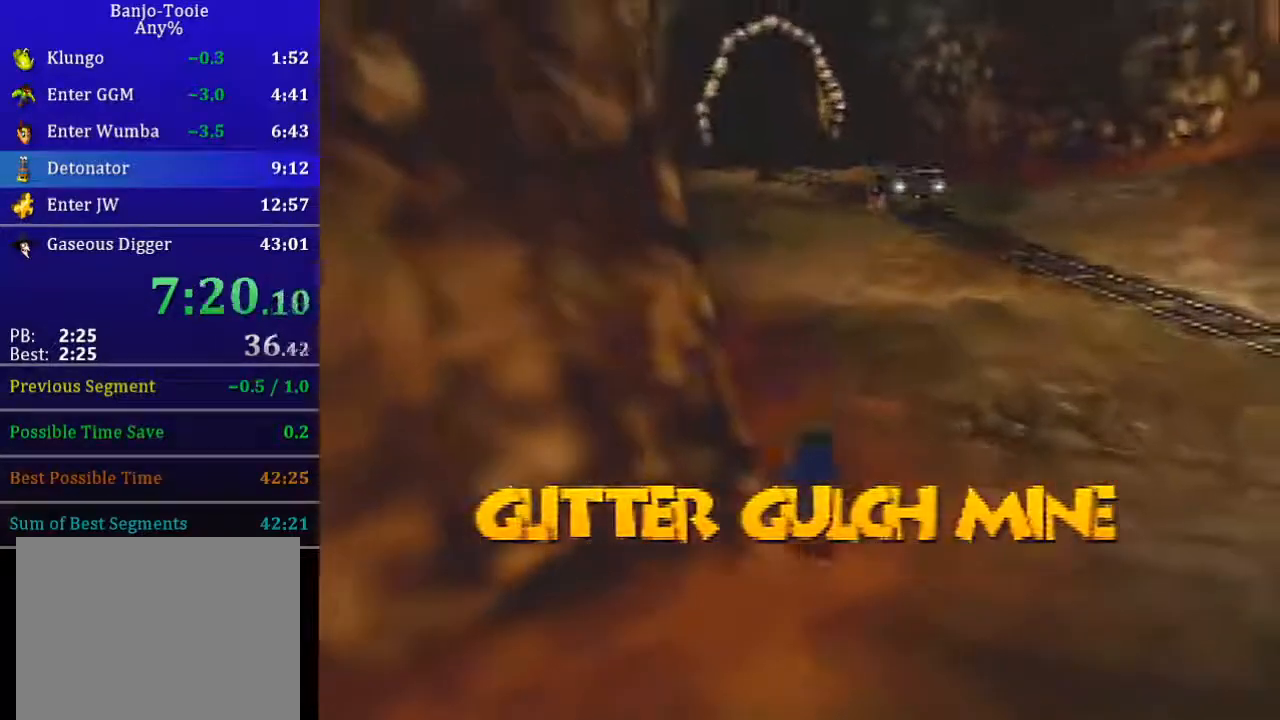
{"buttons": ["L1"], "left_stick": "up", "events": [[66, "A", "up"], [167, "A", "down"], [200, "A", "up"], [267, "A", "down"], [333, "A", "up"]]}
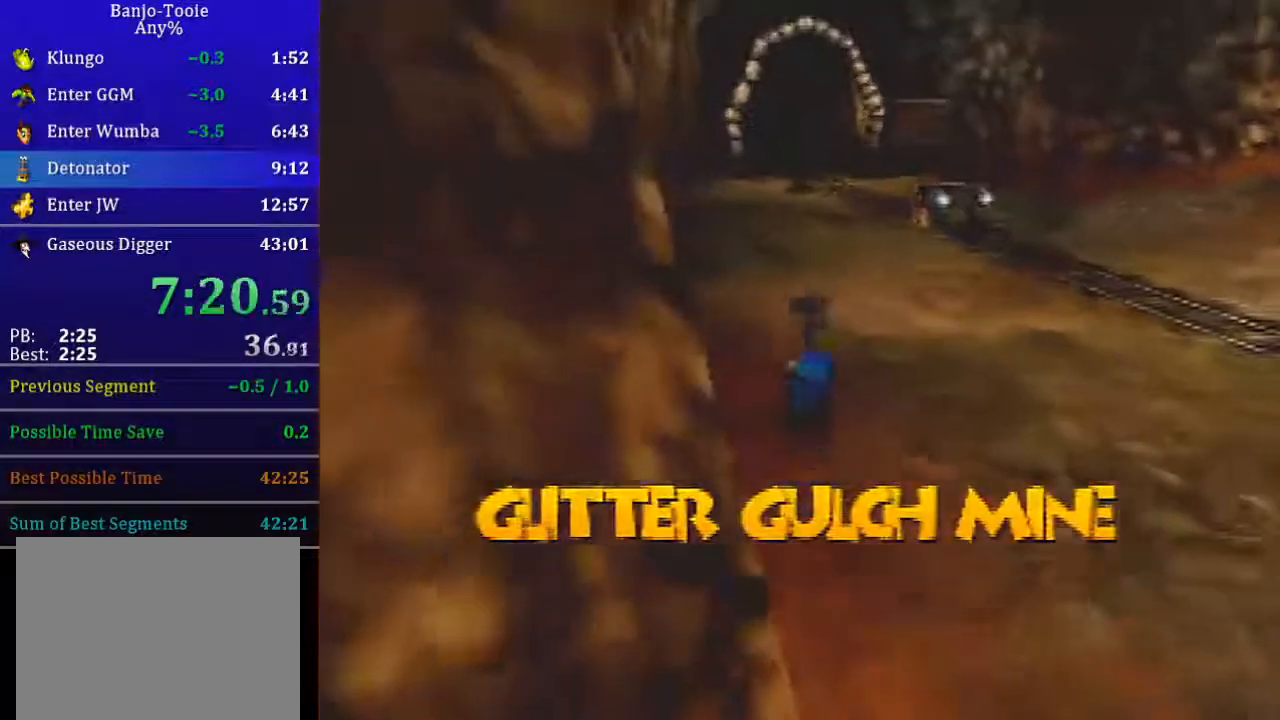
{"buttons": ["L1"], "left_stick": "up", "events": [[334, "A", "down"], [401, "A", "up"]]}
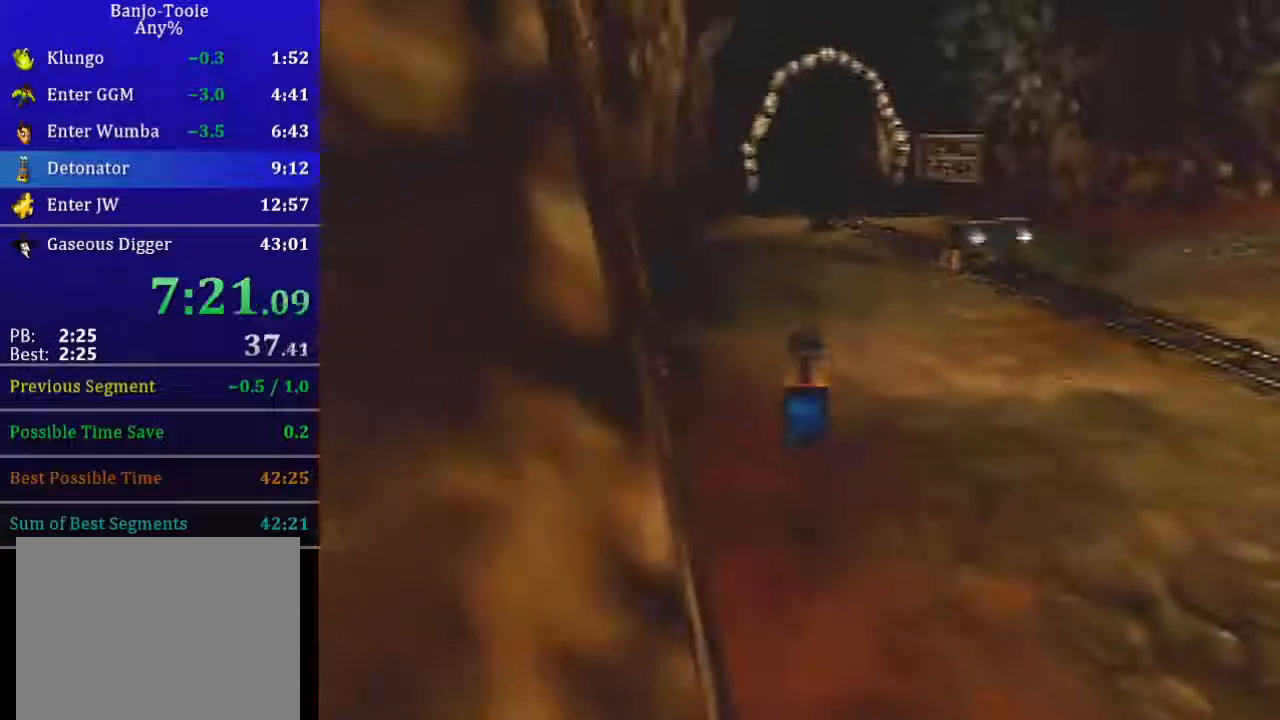
{"buttons": ["L1"], "left_stick": "up", "events": [[400, "A", "down"], [467, "A", "up"]]}
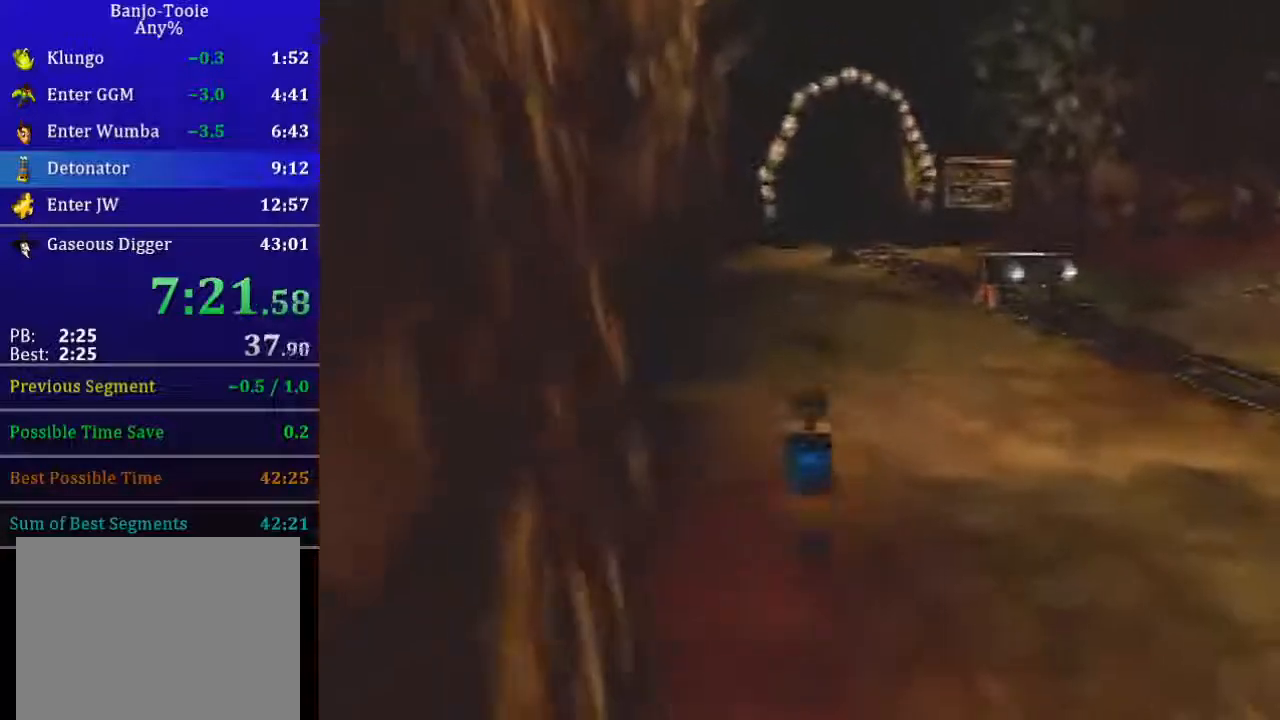
{"buttons": ["L1"], "left_stick": "up", "events": []}
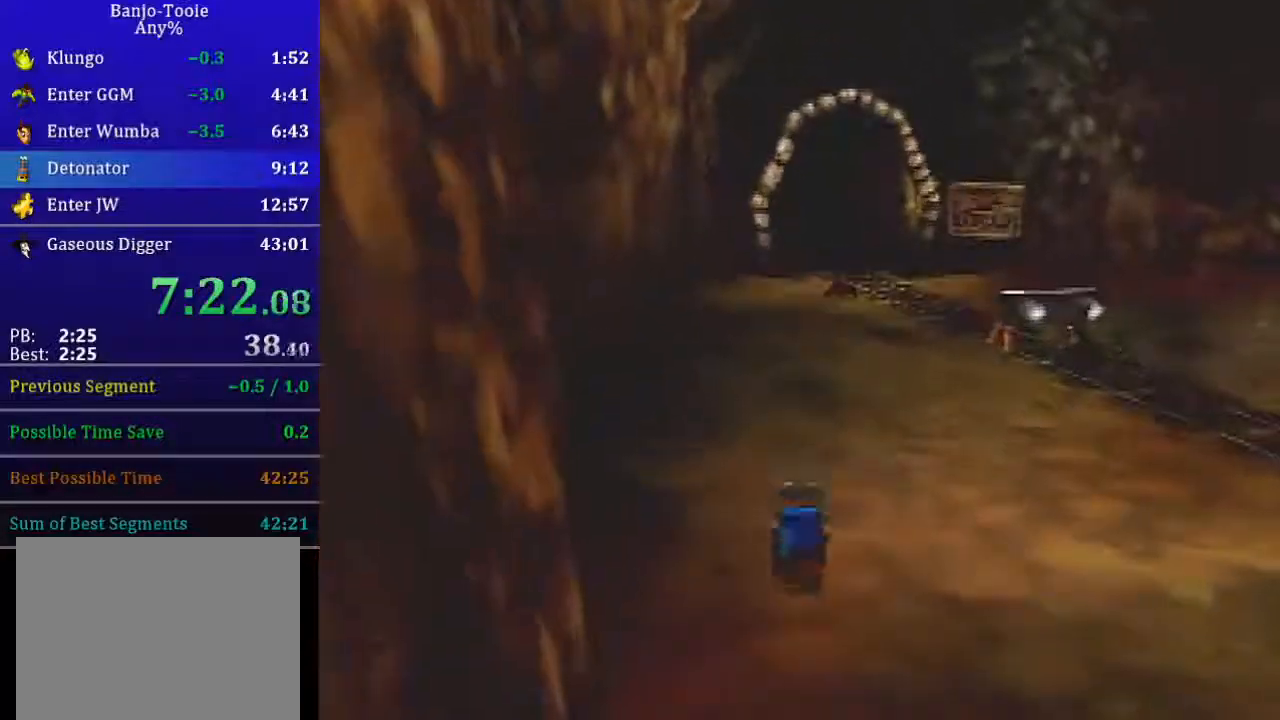
{"buttons": ["L1"], "left_stick": "up", "events": [[66, "A", "down"], [100, "A", "up"]]}
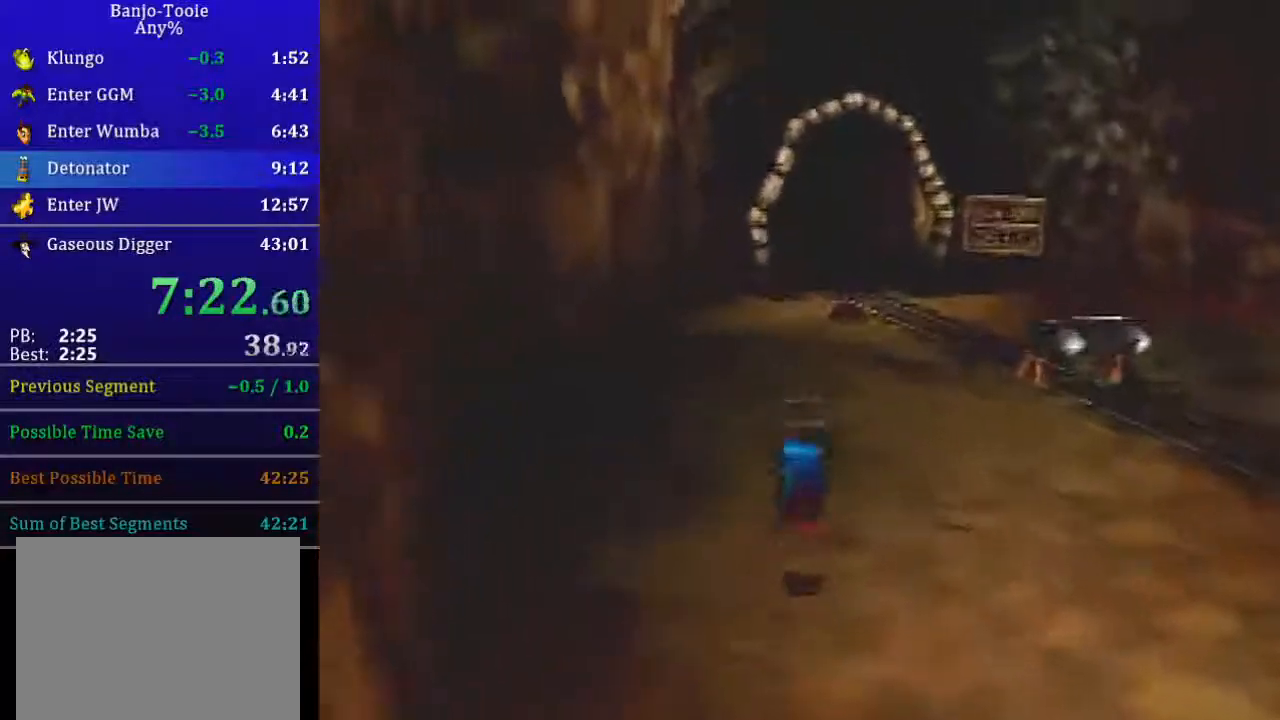
{"buttons": ["L1"], "left_stick": "up", "events": [[167, "A", "down"], [267, "A", "up"]]}
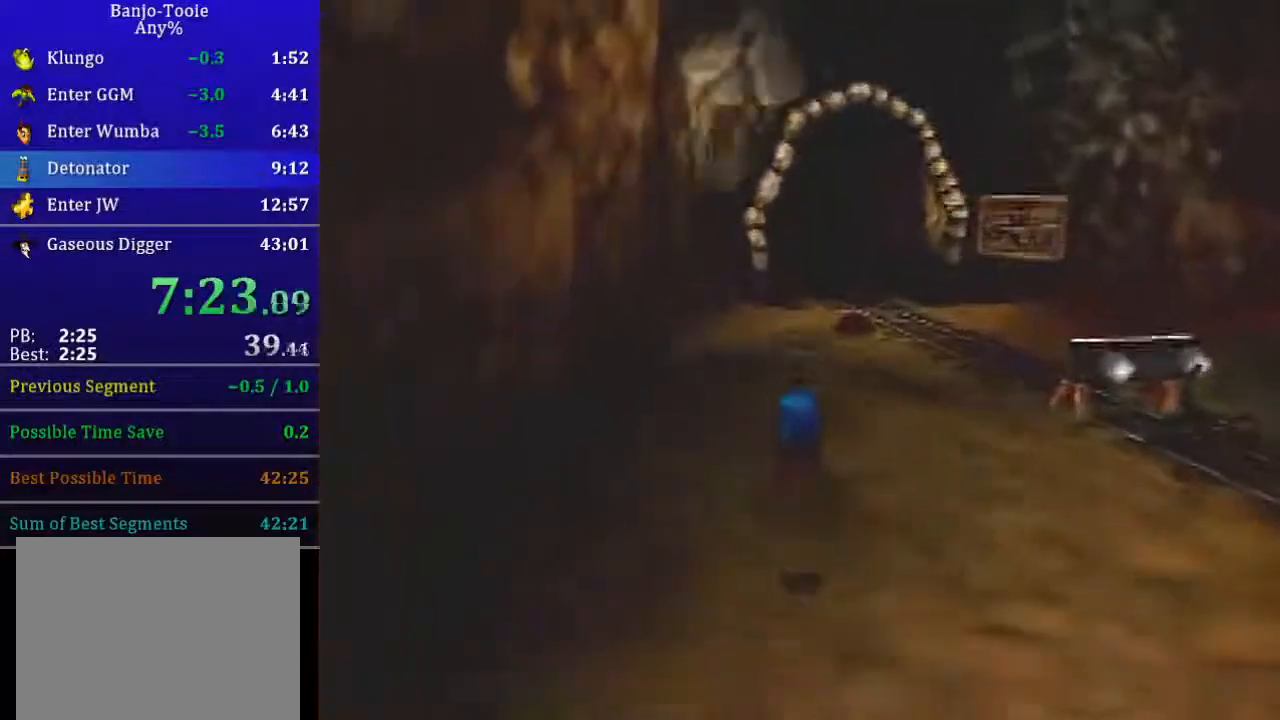
{"buttons": ["L1"], "left_stick": "up", "events": [[333, "A", "down"], [367, "A", "up"]]}
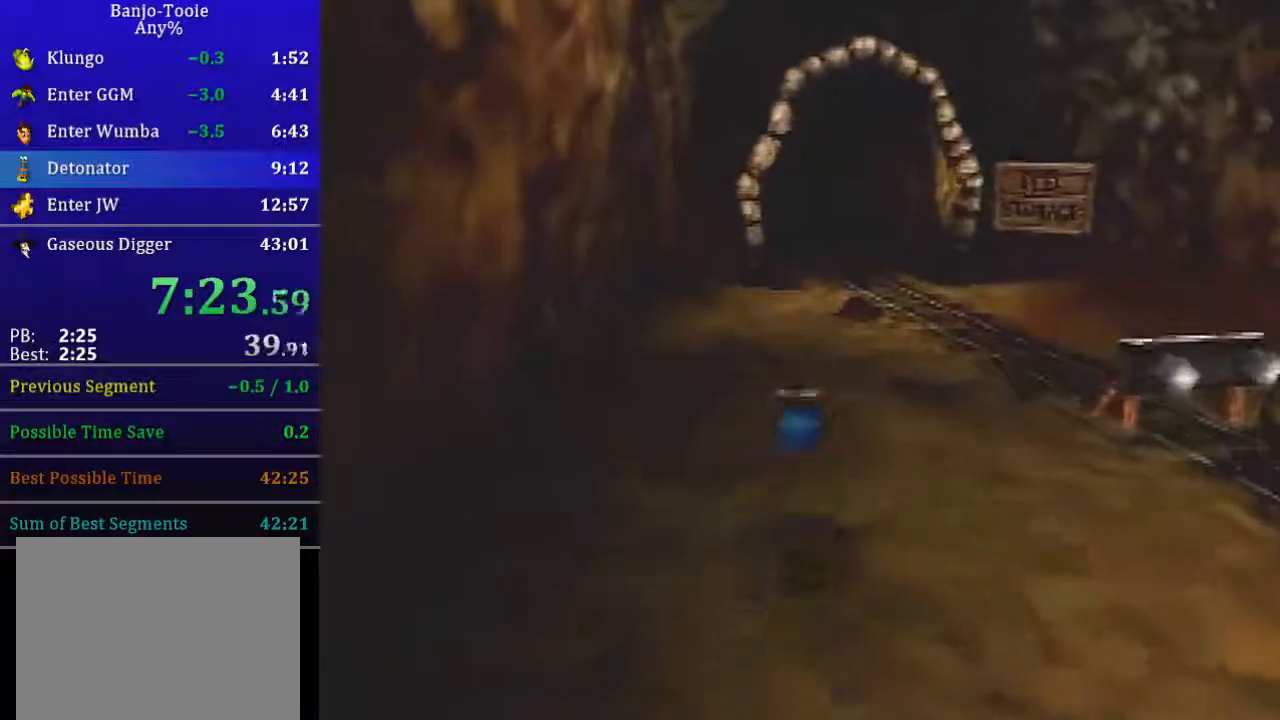
{"buttons": ["L1"], "left_stick": "up", "events": [[401, "A", "down"], [501, "A", "up"]]}
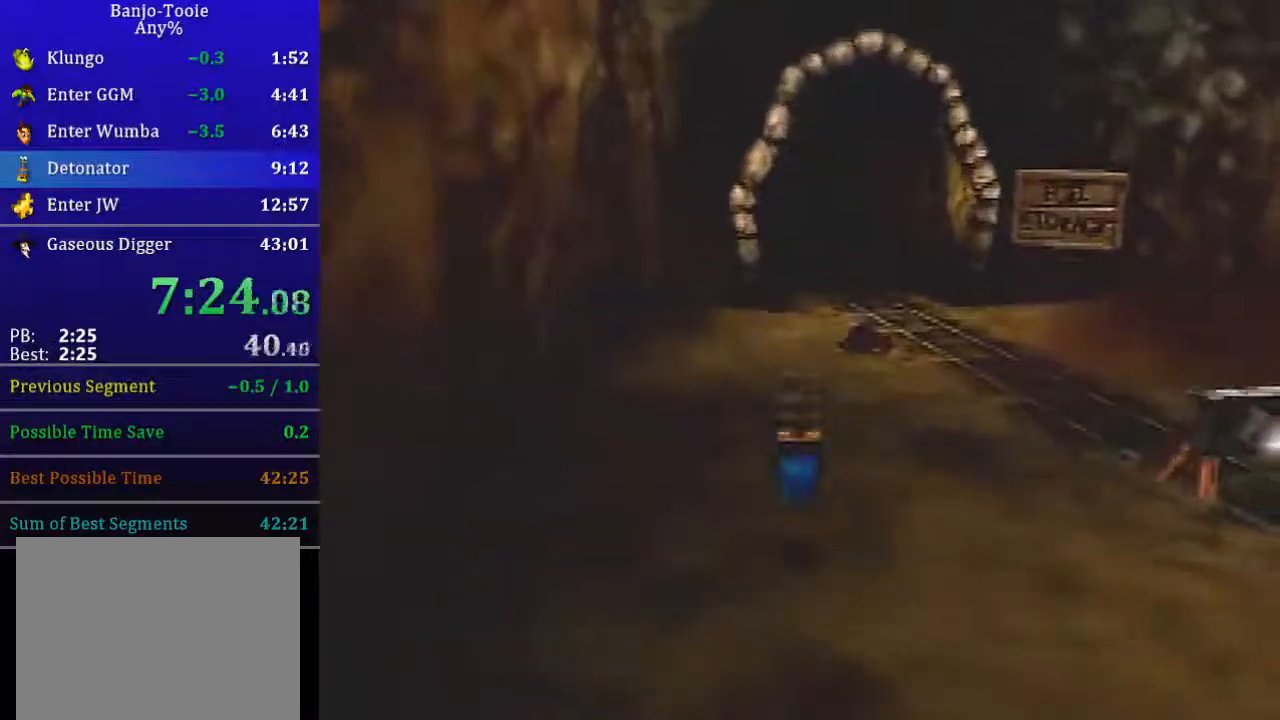
{"buttons": ["L1"], "left_stick": "up", "events": []}
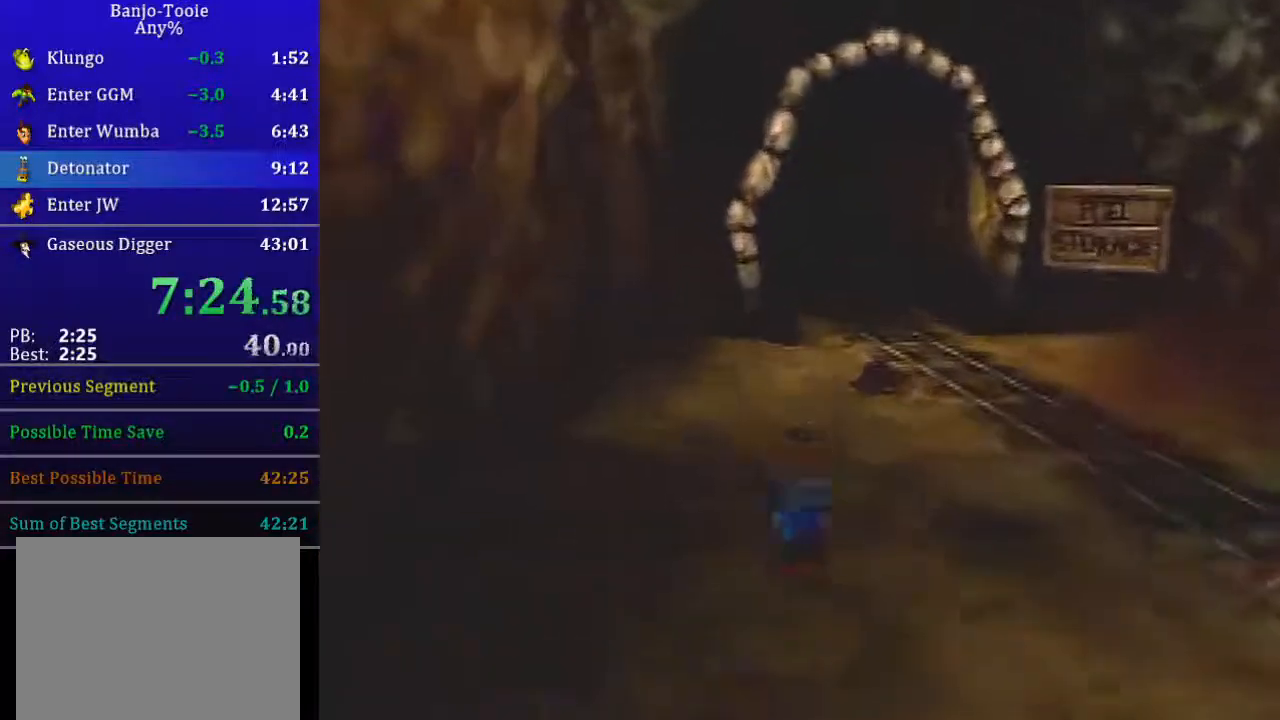
{"buttons": ["L1"], "left_stick": "up", "events": [[34, "A", "down"], [134, "A", "up"]]}
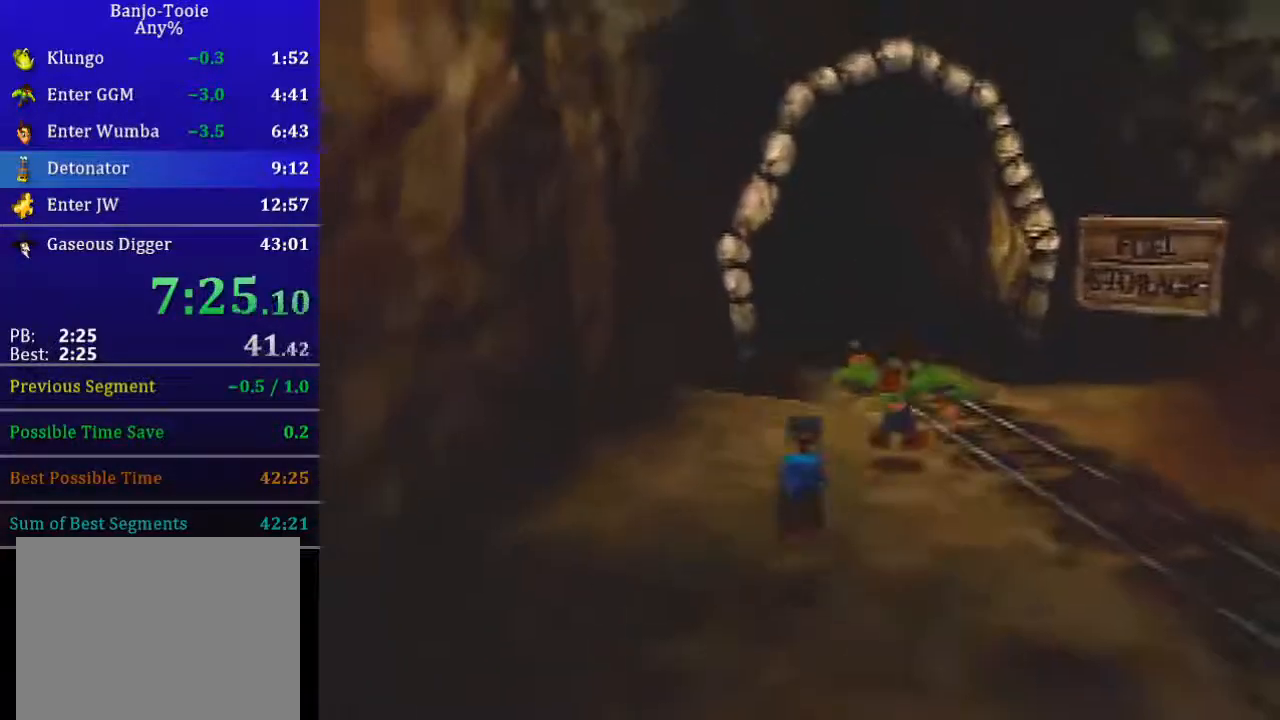
{"buttons": ["L1"], "left_stick": "up", "events": [[167, "A", "down"], [267, "A", "up"]]}
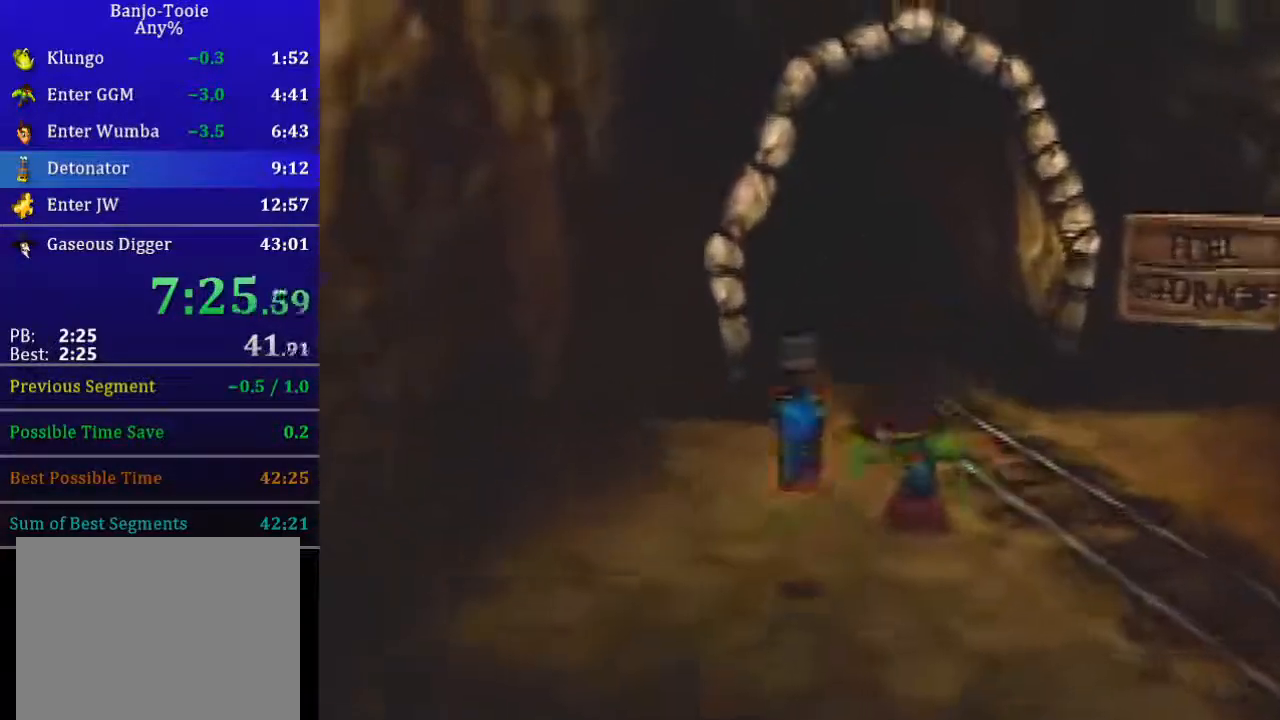
{"buttons": ["L1"], "left_stick": "down-right", "events": [[301, "left_stick", "up-right"], [367, "A", "down"], [434, "A", "up"], [467, "left_stick", "down-right"]]}
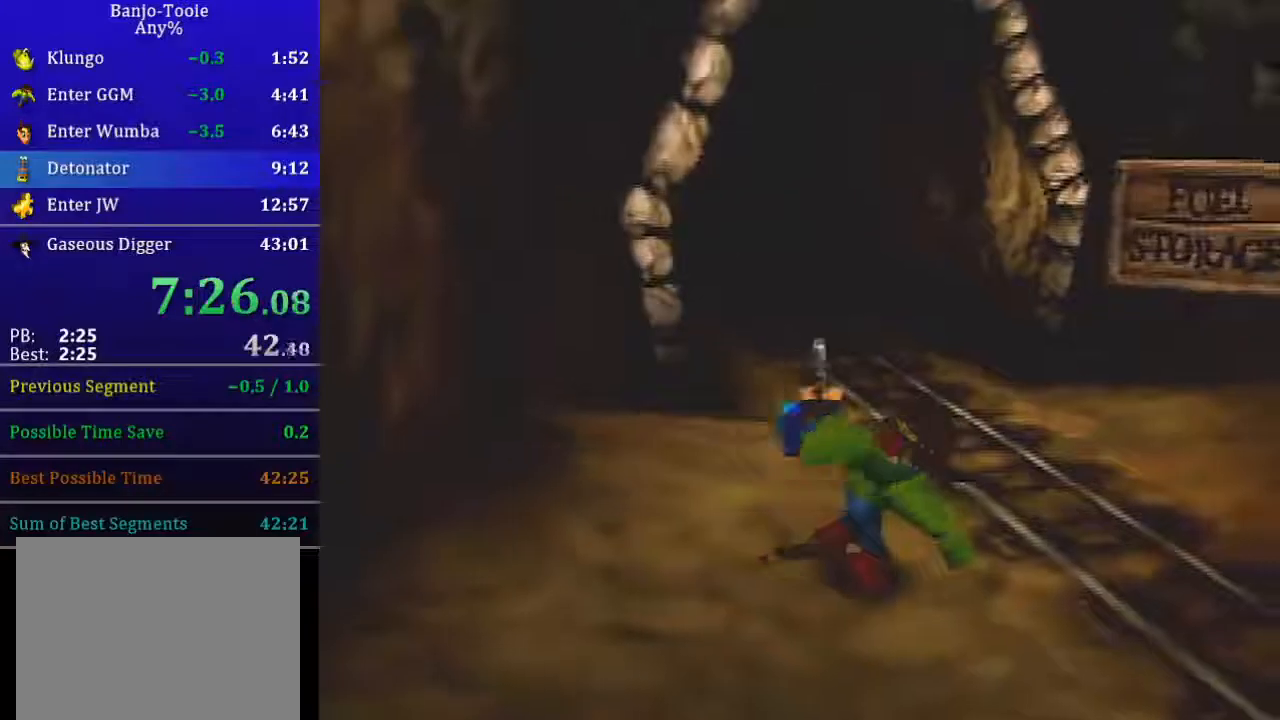
{"buttons": ["L1"], "left_stick": "up-left", "events": [[133, "left_stick", "center"], [233, "left_stick", "up"], [400, "left_stick", "up-left"]]}
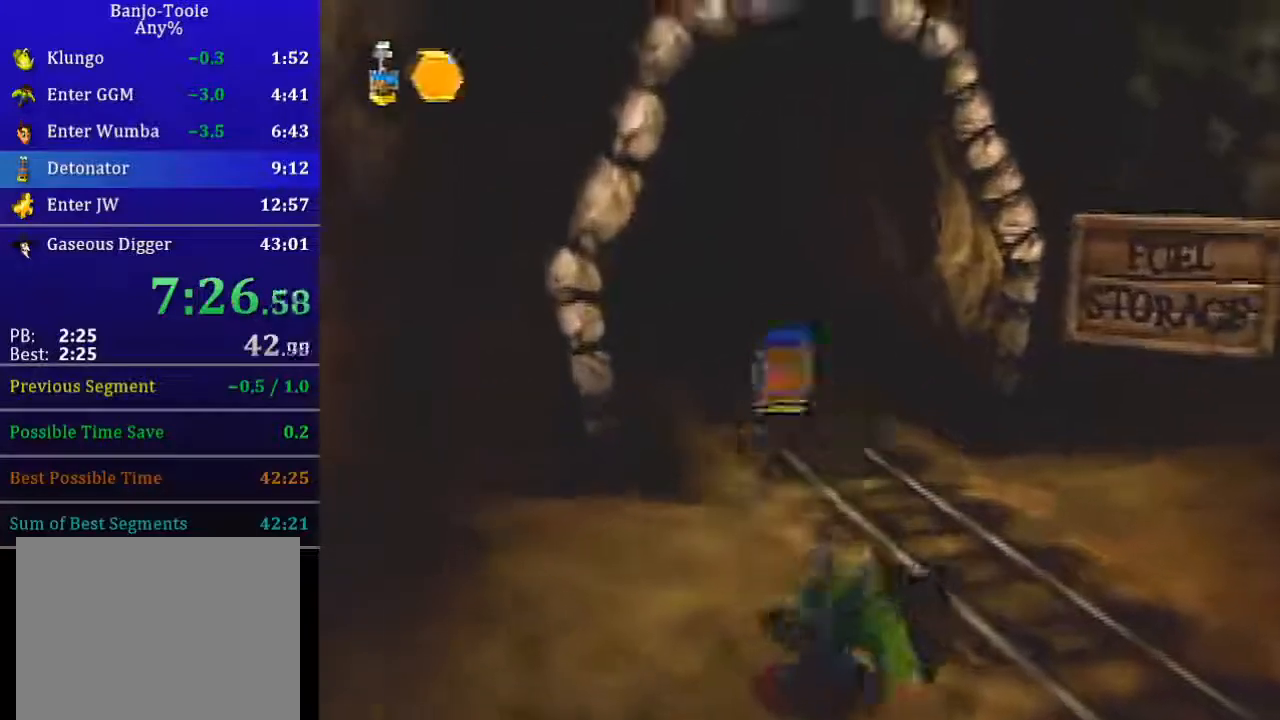
{"buttons": ["L1"], "left_stick": "up-left", "events": []}
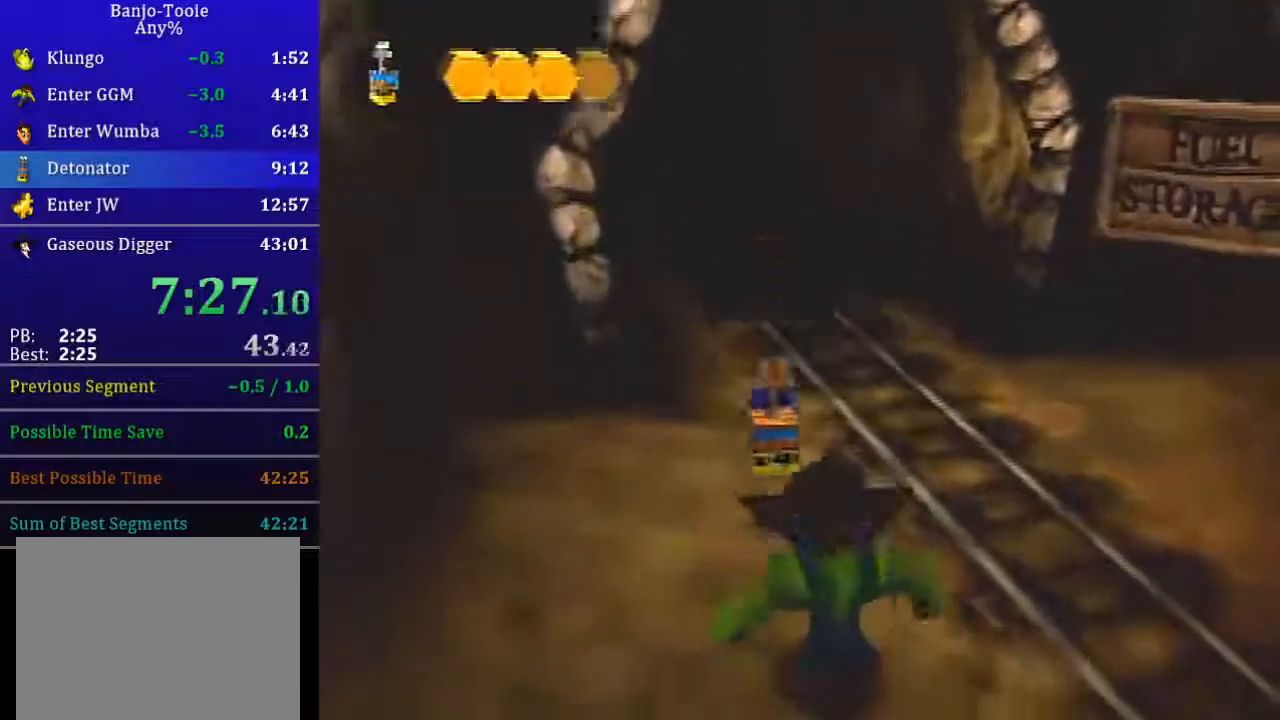
{"buttons": ["L1"], "left_stick": "up-left", "events": [[200, "A", "down"], [300, "A", "up"]]}